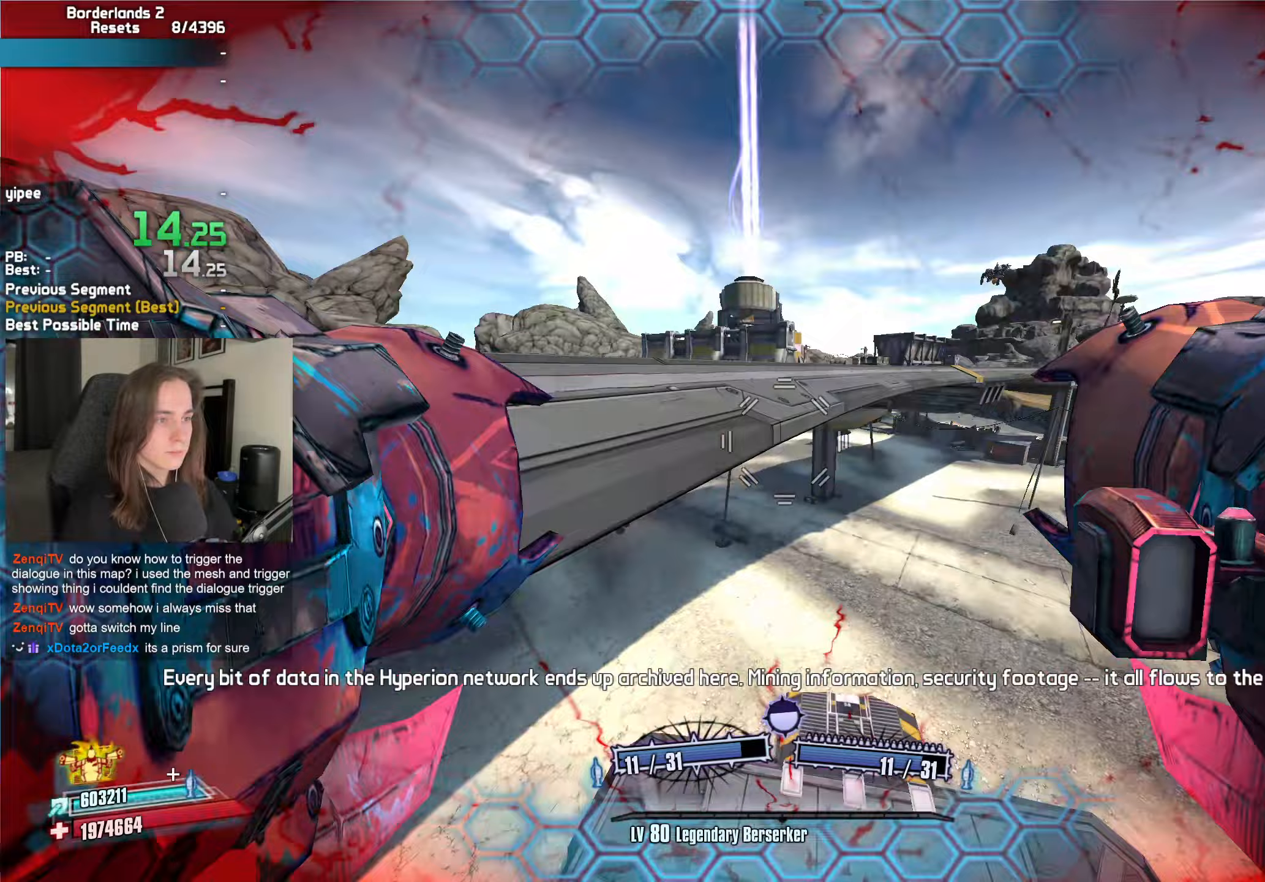
Gameplay with keyboard and mouse; each line is a JSON object with the keys and mouse buttons held at the frame after it (dt_ms = milliseconds from this image to that frame). "events" lists presses ("down") and releases ("up") of "1", "2", "3", "4", "5", "a", "alt", "b", "c", "caps_lock", "ctrl", "d", "down", "e", "escape", "f", "f1", "f2", "g", "left", "q", "r", "return", "right", "s", "shift", "space", "t", "tab", "up", "v", "w", "x", "z", "mouse_left", "mouse_middle", "mouse_right", "mouse_mb4", "mouse_mb5", "mouse_wheel_up" and "mouse_wheel_down" between this image and that frame as [ms after this image, input, new state], when the widget could be followed in between. "mouse_left", "mouse_middle", "mouse_right", "mouse_mb4", "mouse_mb5", "mouse_wheel_up", "mouse_wheel_down" = the "left", "middle", "right", "mb4", "mb5", "wheel_up", "wheel_down" buttons of the "mouse" list. No other keys are recorded. Not read: mouse_move.
{"dt_ms": 317, "keys": ["w"], "mouse": ["left", "right"], "events": [[67, "d", "up"], [217, "mouse_left", "down"], [217, "mouse_right", "down"], [267, "b", "down"], [267, "r", "down"], [300, "b", "up"], [300, "r", "up"]]}
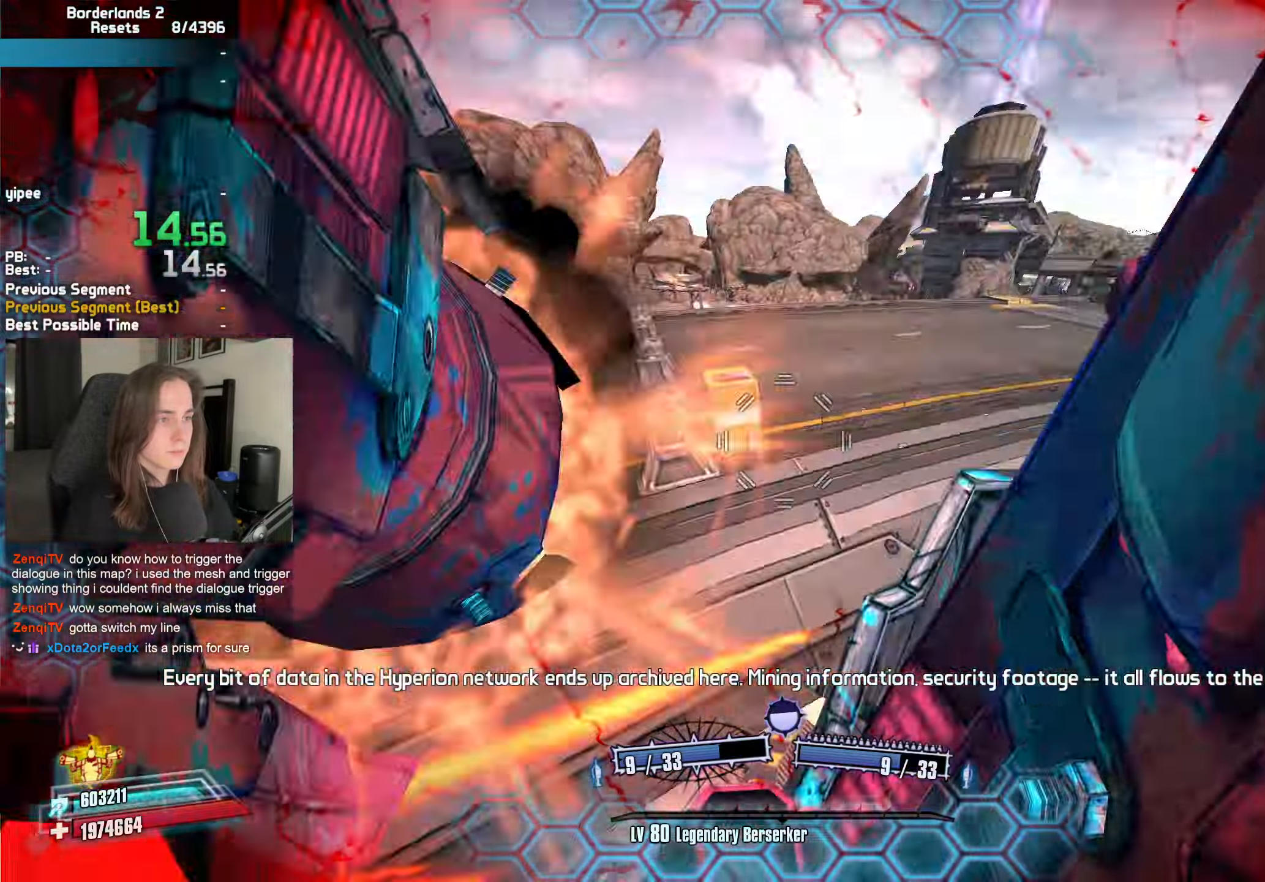
{"dt_ms": 500, "keys": [], "mouse": [], "events": [[216, "w", "up"], [266, "mouse_left", "up"], [266, "mouse_right", "up"], [416, "a", "down"], [500, "a", "up"]]}
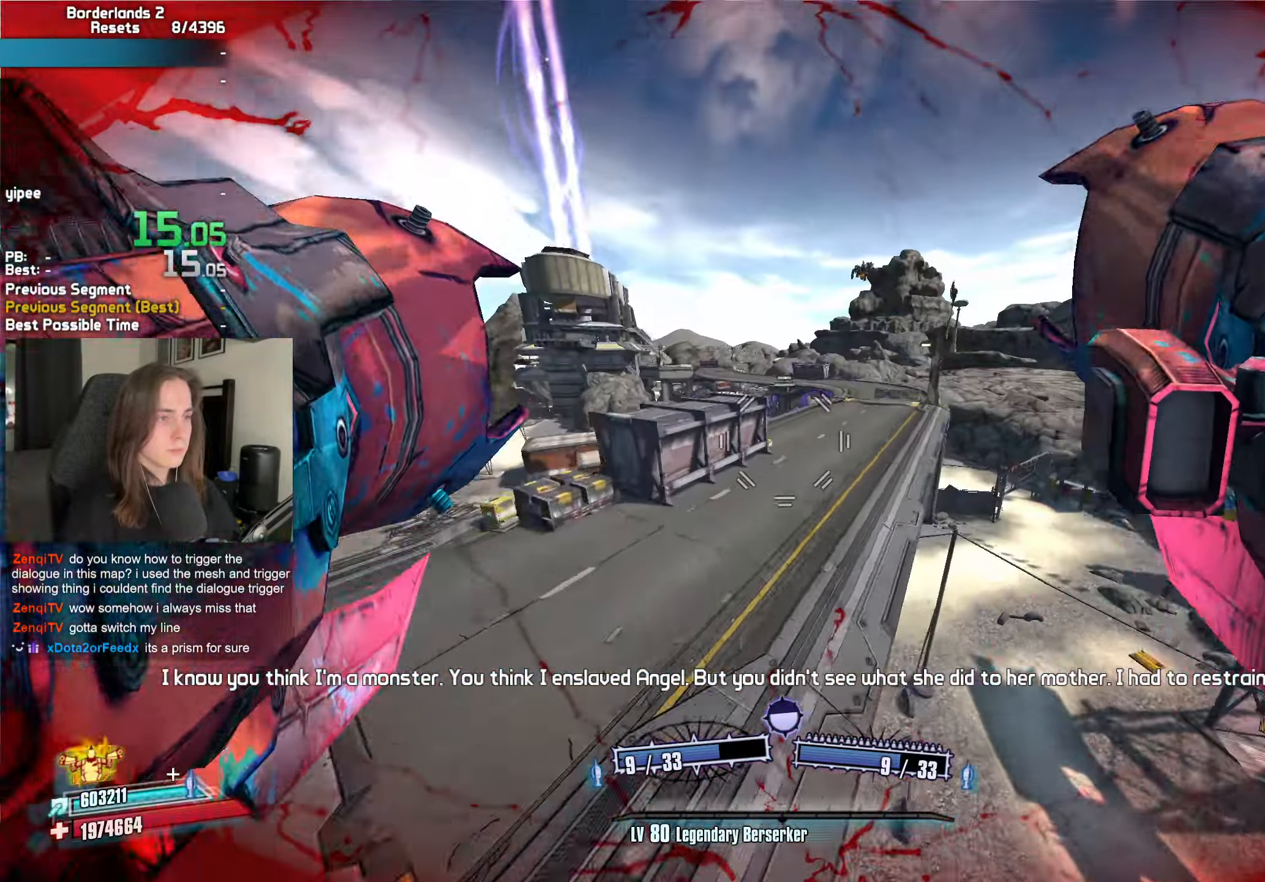
{"dt_ms": 500, "keys": ["a"], "mouse": [], "events": [[100, "a", "down"]]}
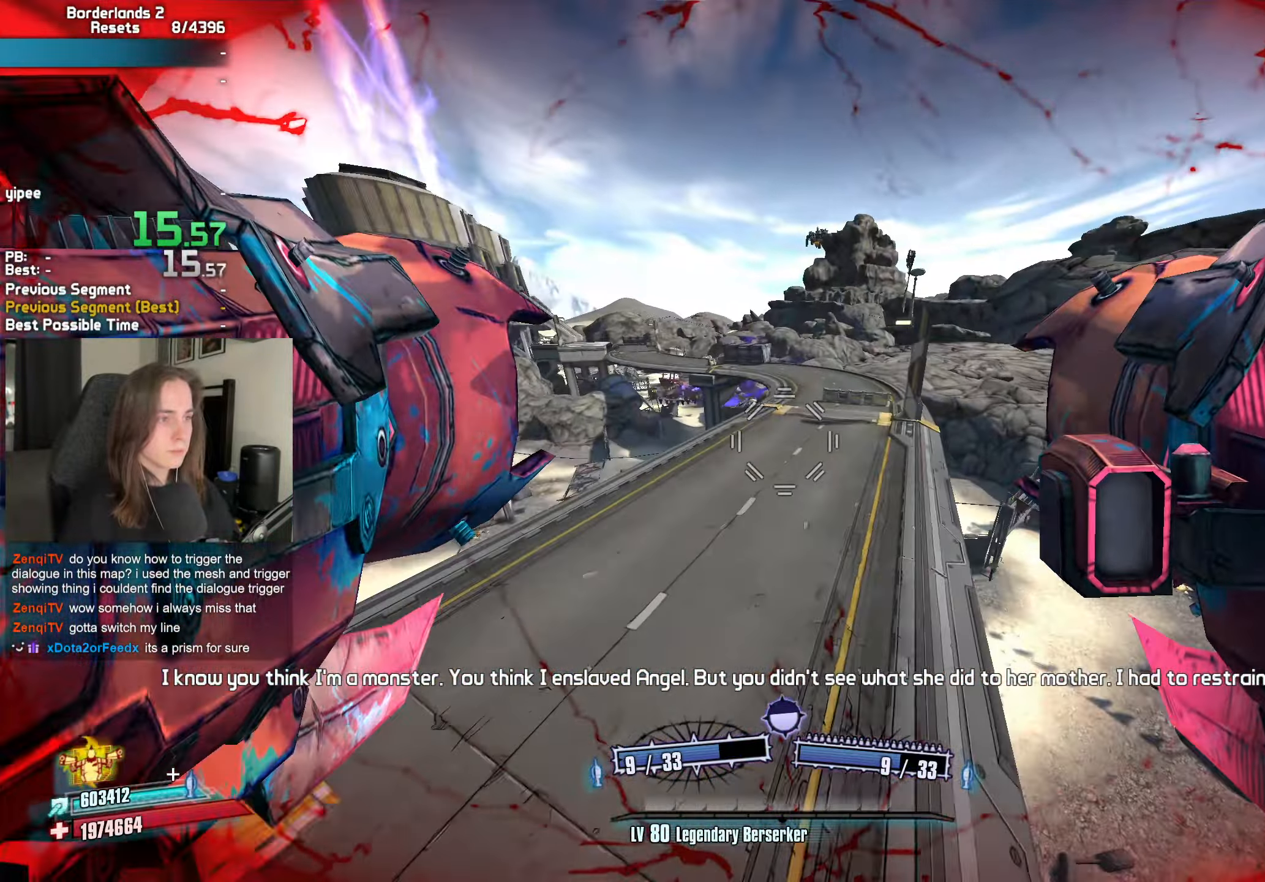
{"dt_ms": 500, "keys": ["a"], "mouse": [], "events": []}
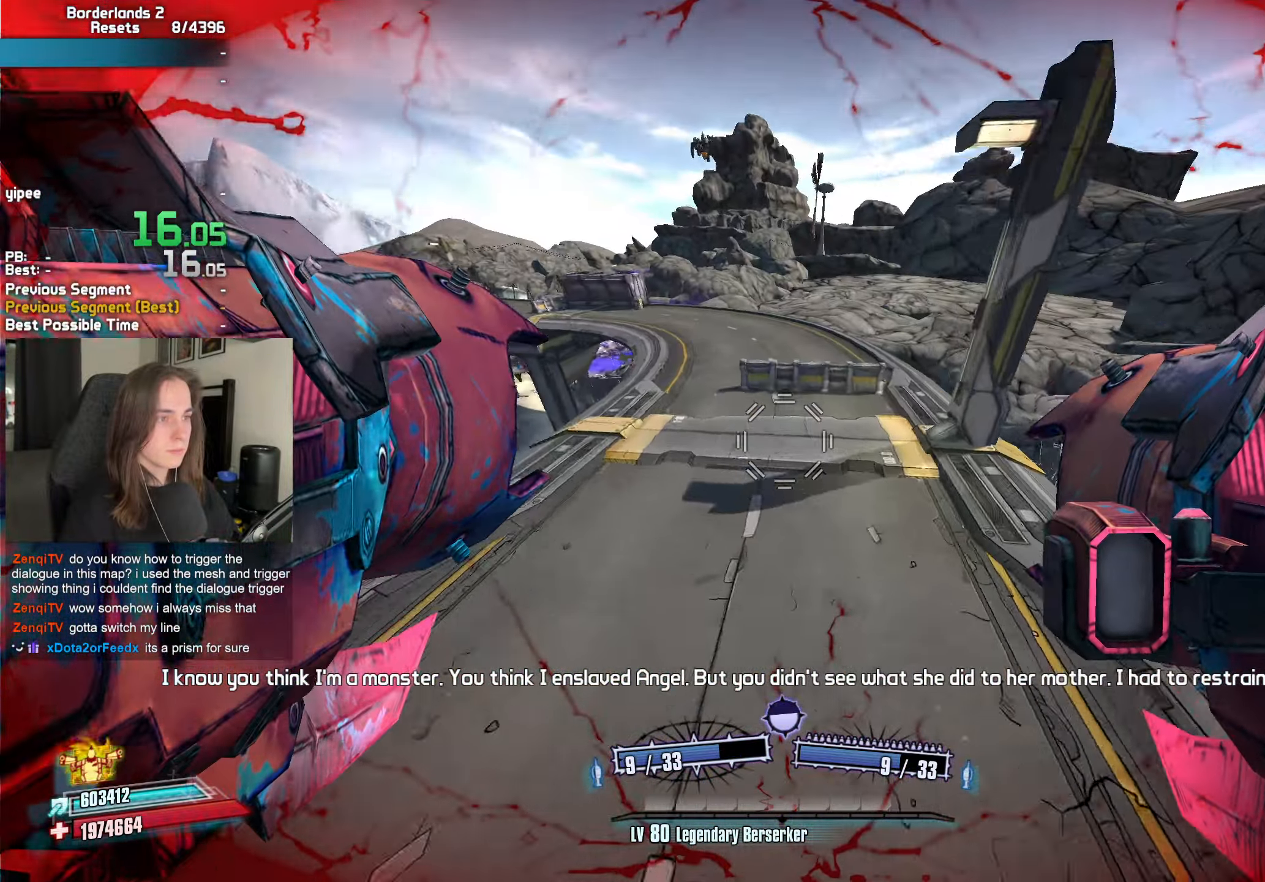
{"dt_ms": 500, "keys": ["a"], "mouse": ["left", "right"], "events": [[166, "mouse_left", "down"], [166, "mouse_right", "down"], [216, "b", "down"], [216, "r", "down"], [266, "b", "up"], [300, "r", "up"]]}
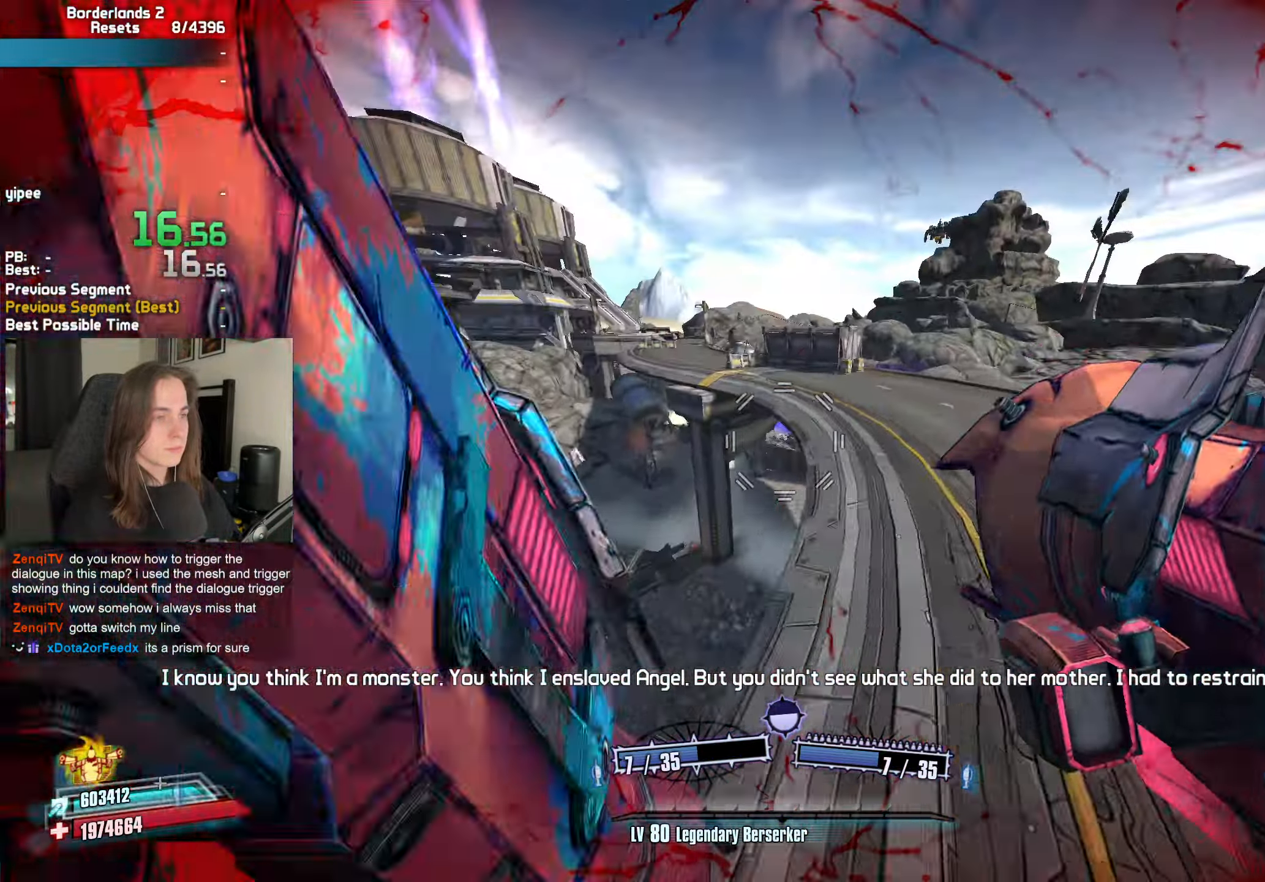
{"dt_ms": 500, "keys": ["a"], "mouse": [], "events": [[50, "a", "up"], [150, "mouse_right", "up"], [166, "mouse_left", "up"], [183, "a", "down"]]}
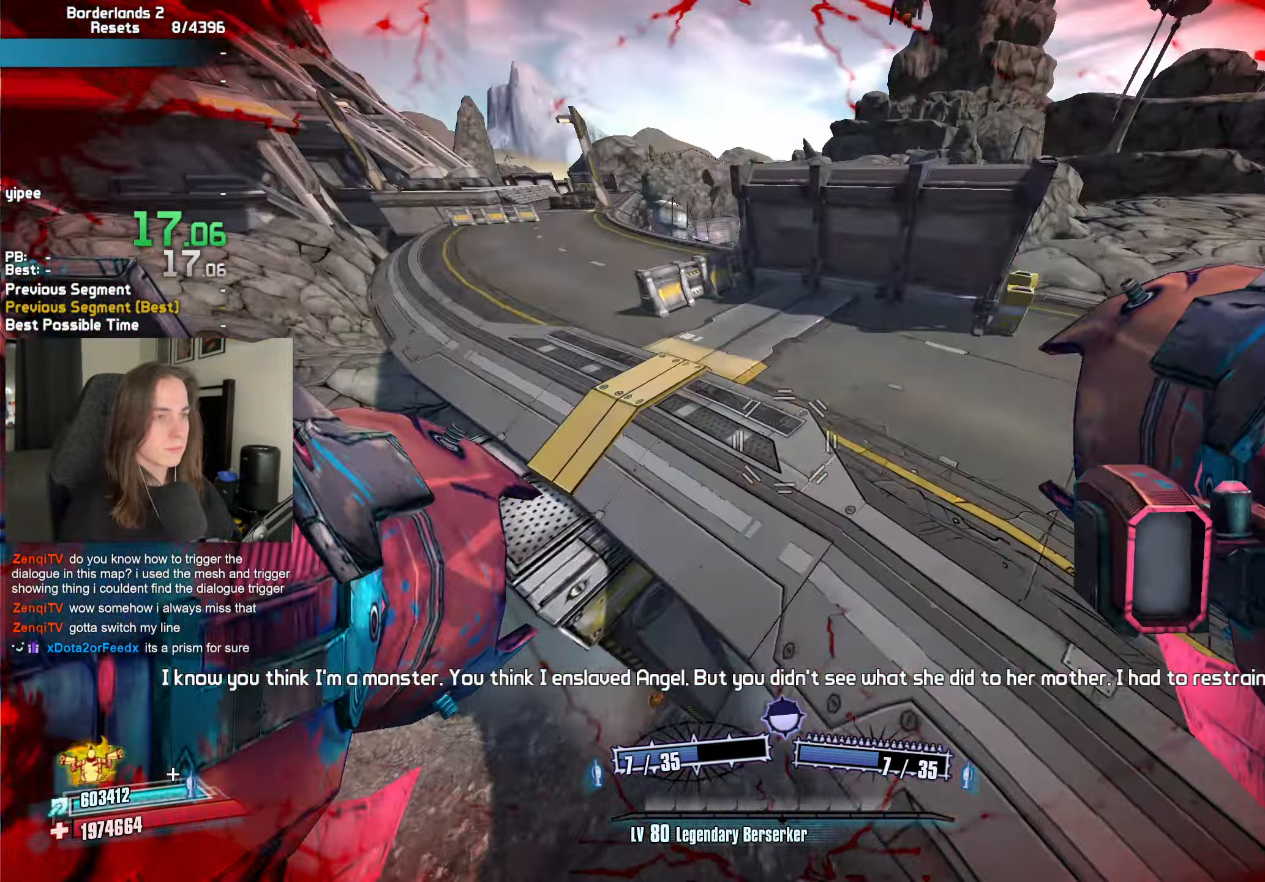
{"dt_ms": 500, "keys": [], "mouse": [], "events": [[16, "mouse_left", "down"], [66, "mouse_right", "down"], [166, "mouse_left", "up"], [166, "mouse_right", "up"], [250, "a", "up"]]}
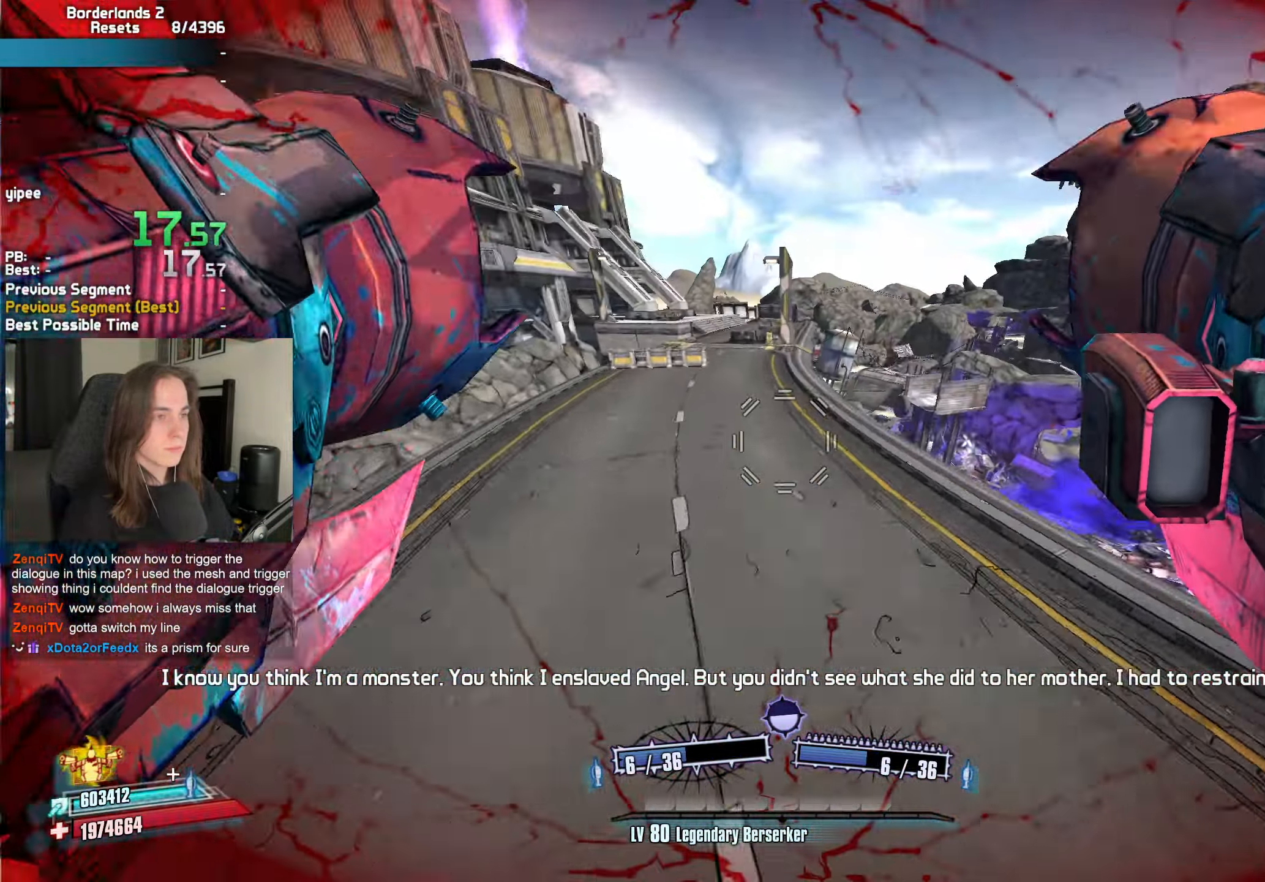
{"dt_ms": 500, "keys": ["a"], "mouse": [], "events": [[266, "mouse_left", "down"], [266, "mouse_right", "down"], [366, "a", "down"], [416, "mouse_left", "up"], [416, "mouse_right", "up"]]}
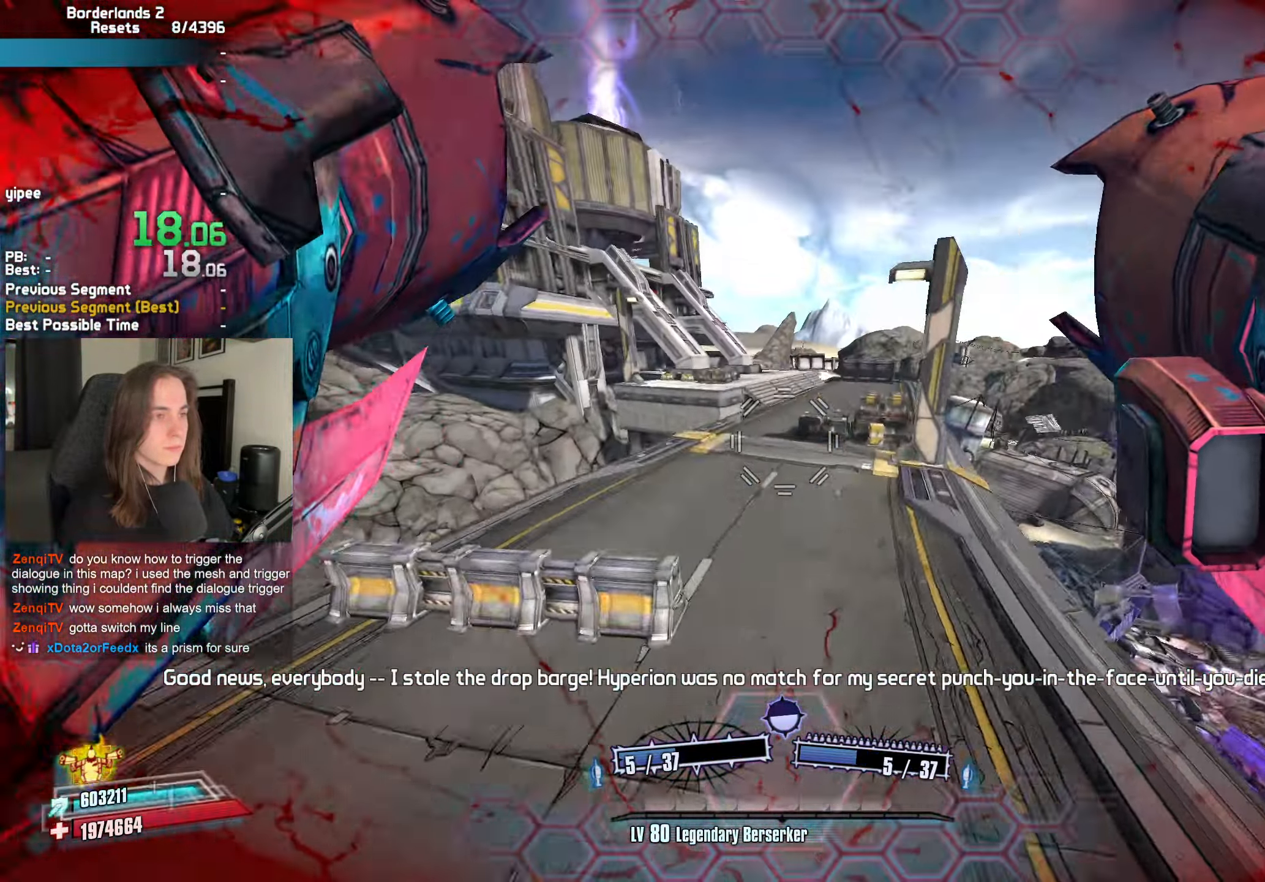
{"dt_ms": 500, "keys": ["a"], "mouse": [], "events": []}
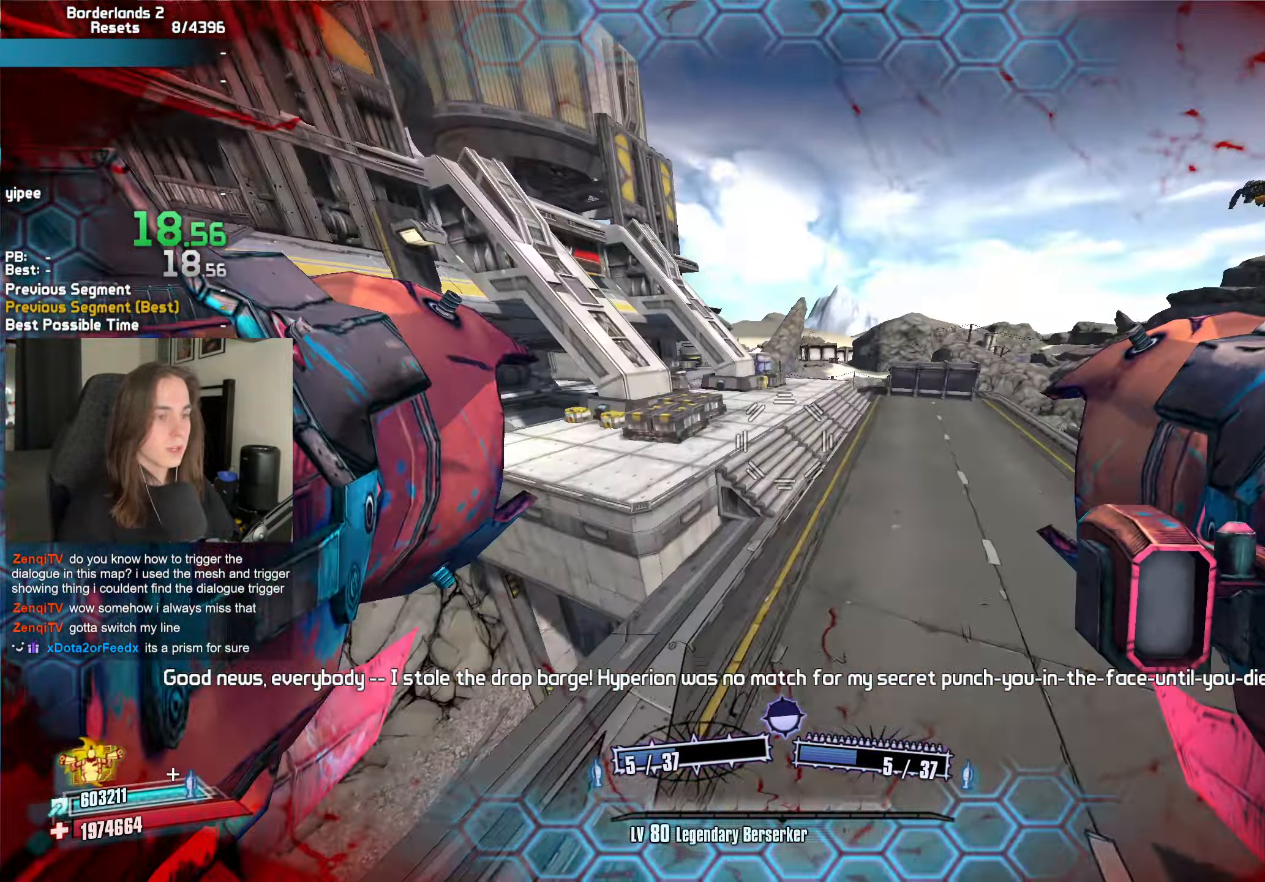
{"dt_ms": 500, "keys": ["w"], "mouse": [], "events": [[350, "shift", "down"], [400, "w", "down"], [433, "shift", "up"], [483, "a", "up"]]}